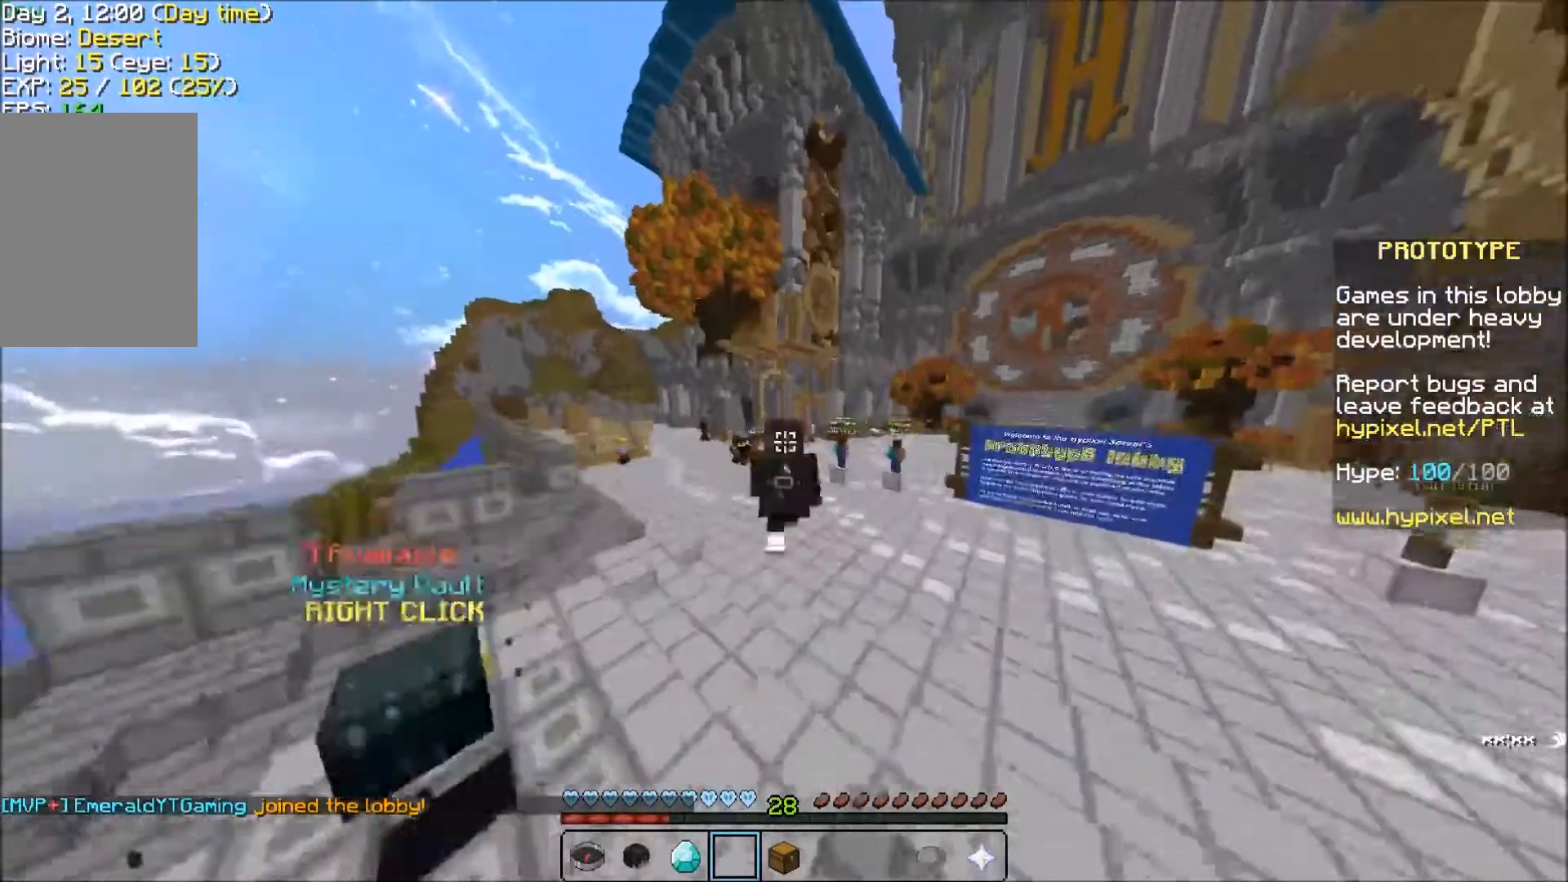
Gameplay with keyboard; each line is a JSON object with the keys held at the frame after it. "events" lists presses ("down") and releases ("up") of "a", "d", "s" and "w" between this image and that frame as [ms after this image, input, new state], when the widget could be followed in between. No other keys are recorded. Mouse input is not recorded.
{"keys": ["w"], "events": []}
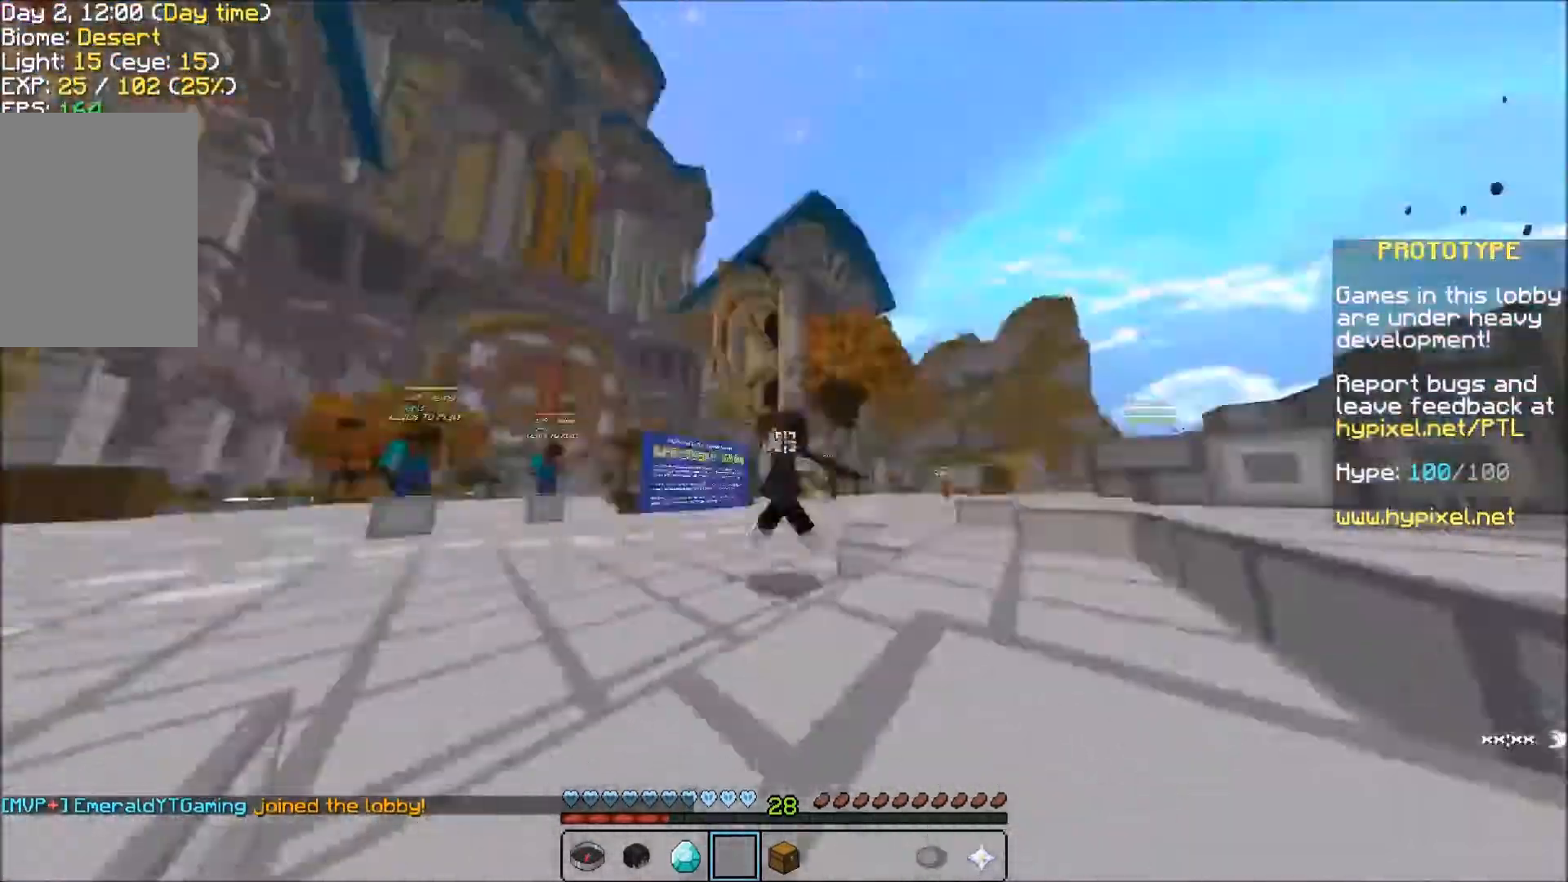
{"keys": ["a", "w"], "events": [[100, "a", "down"]]}
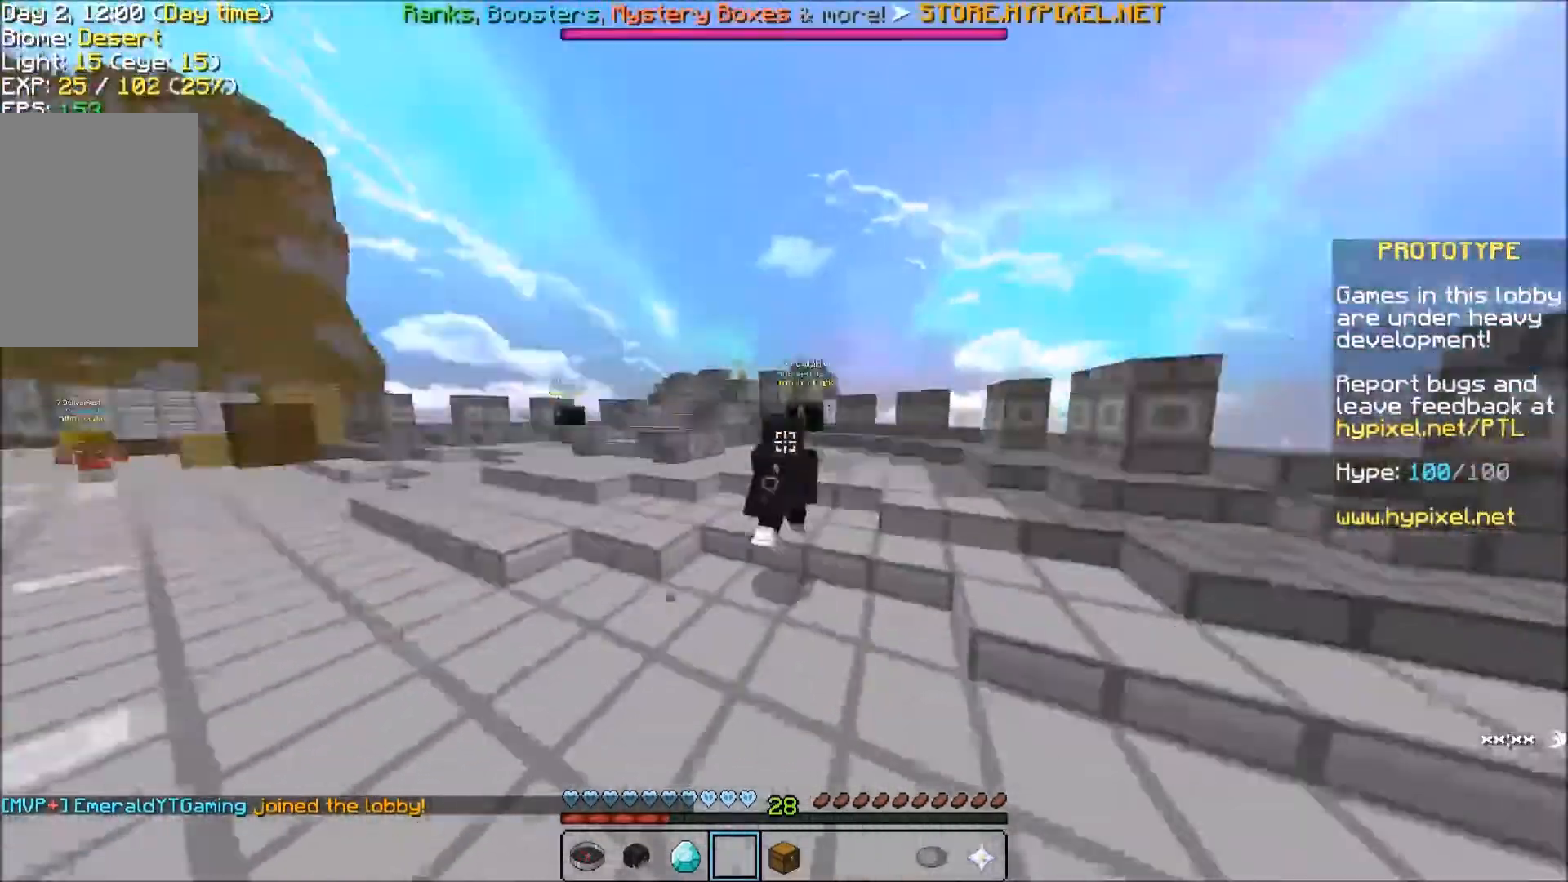
{"keys": ["a", "w"], "events": []}
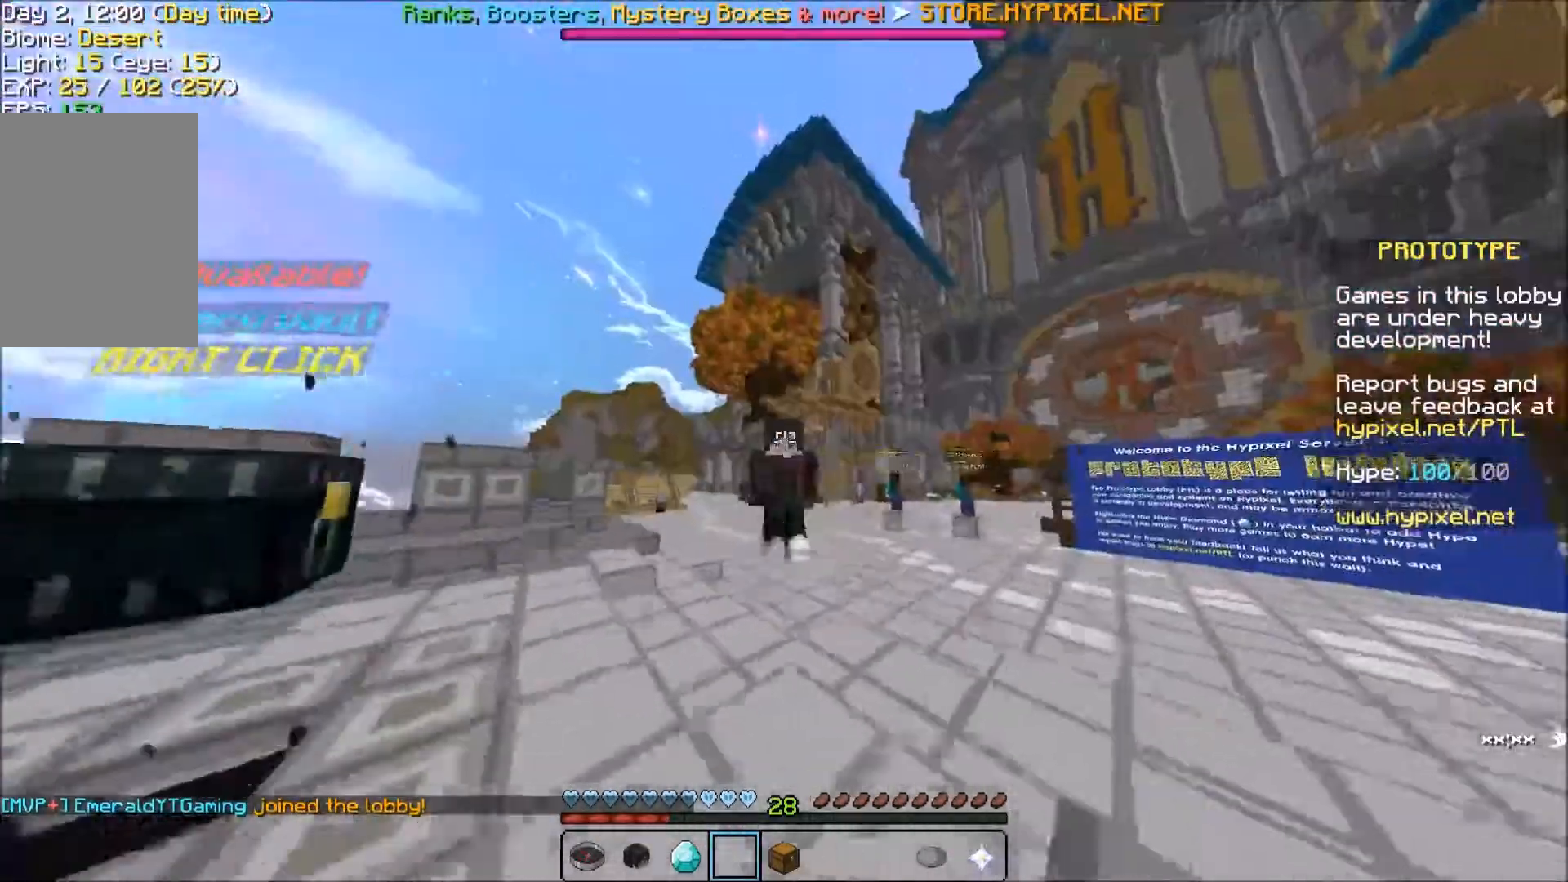
{"keys": ["w"], "events": [[100, "a", "up"]]}
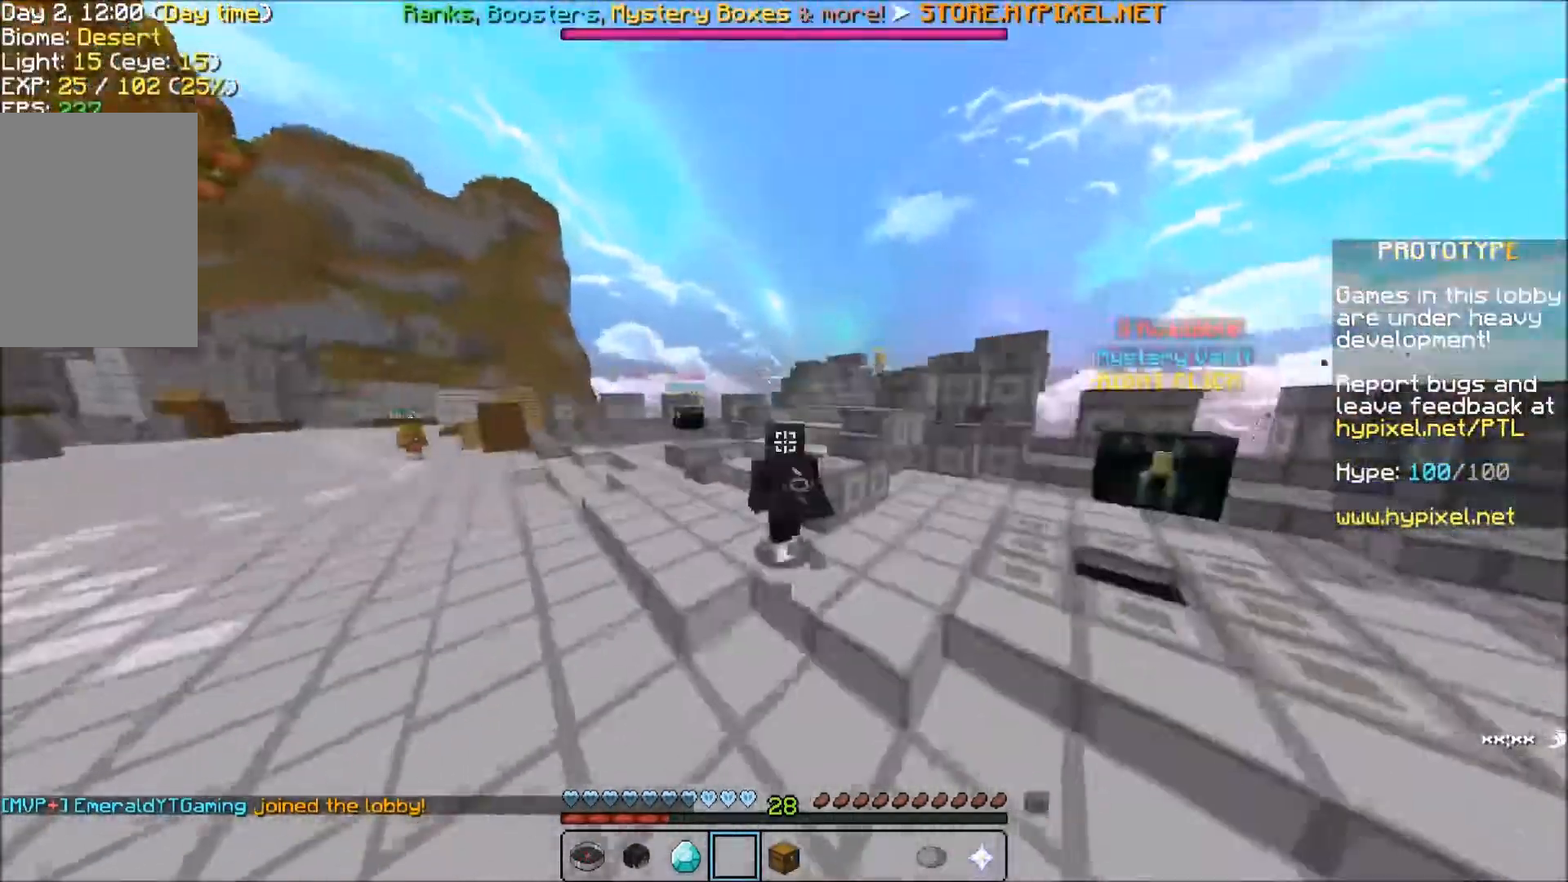
{"keys": ["w"], "events": []}
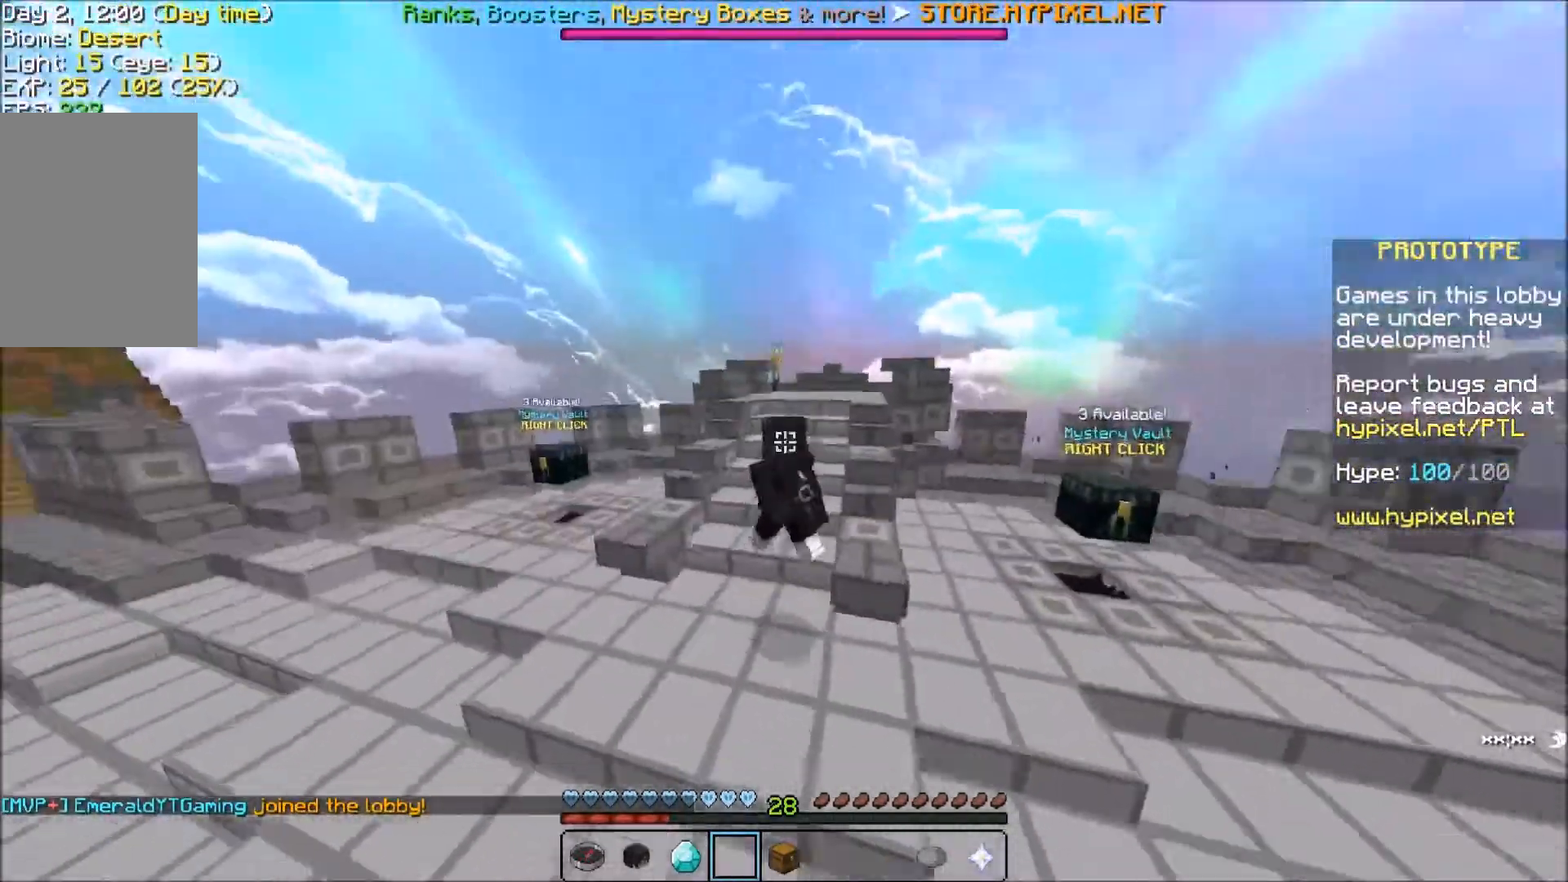
{"keys": [], "events": [[233, "d", "down"], [333, "w", "up"], [500, "d", "up"]]}
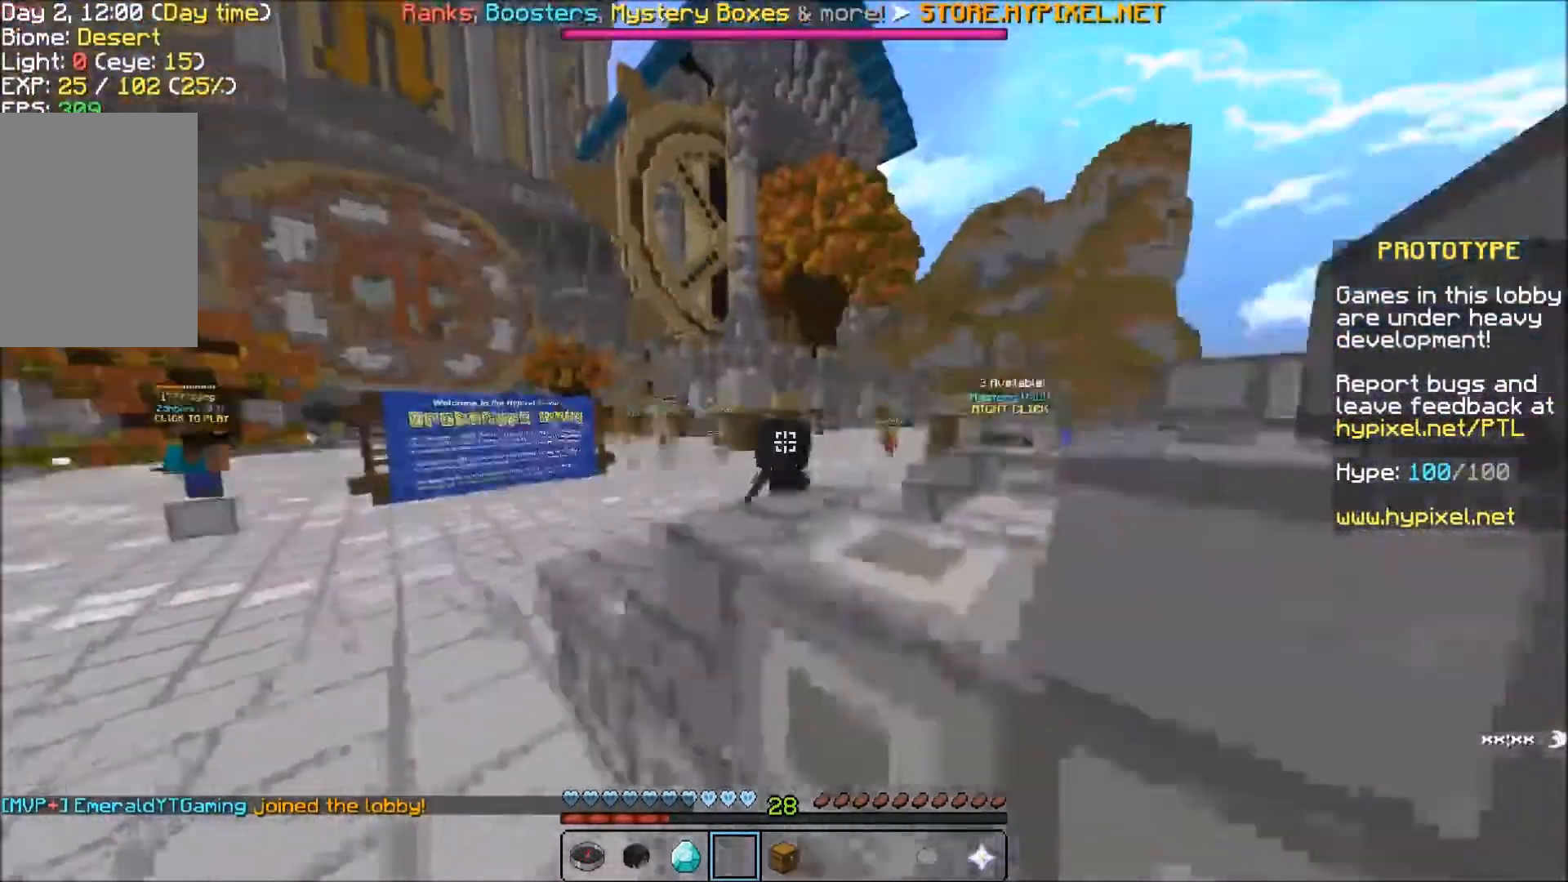
{"keys": ["s"], "events": [[334, "s", "down"]]}
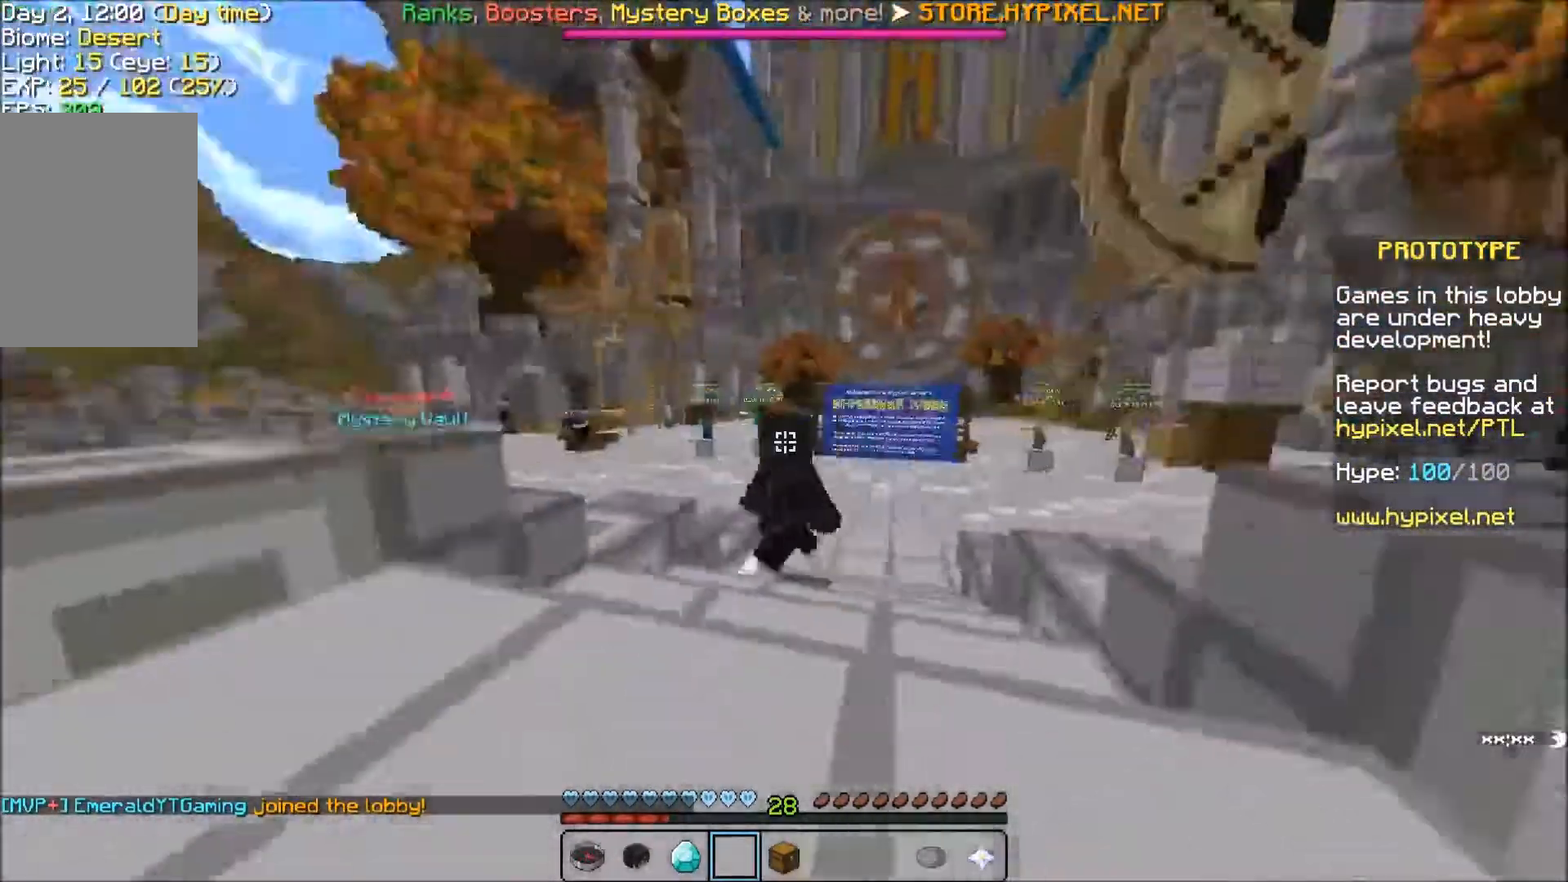
{"keys": ["a"], "events": [[368, "a", "down"], [501, "s", "up"]]}
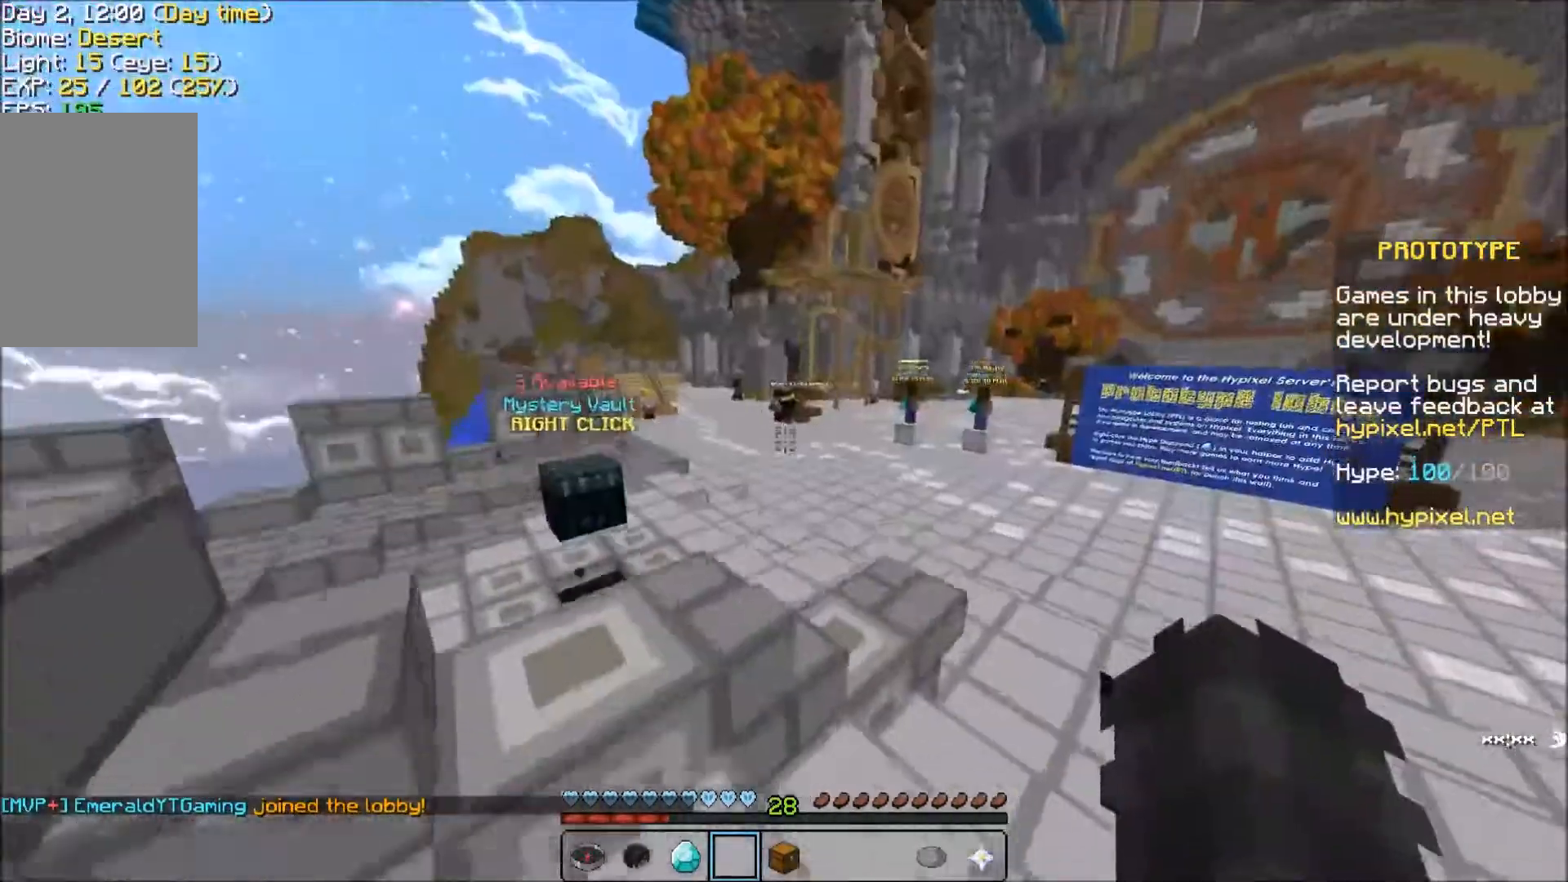
{"keys": ["w"], "events": [[100, "w", "down"], [267, "a", "up"]]}
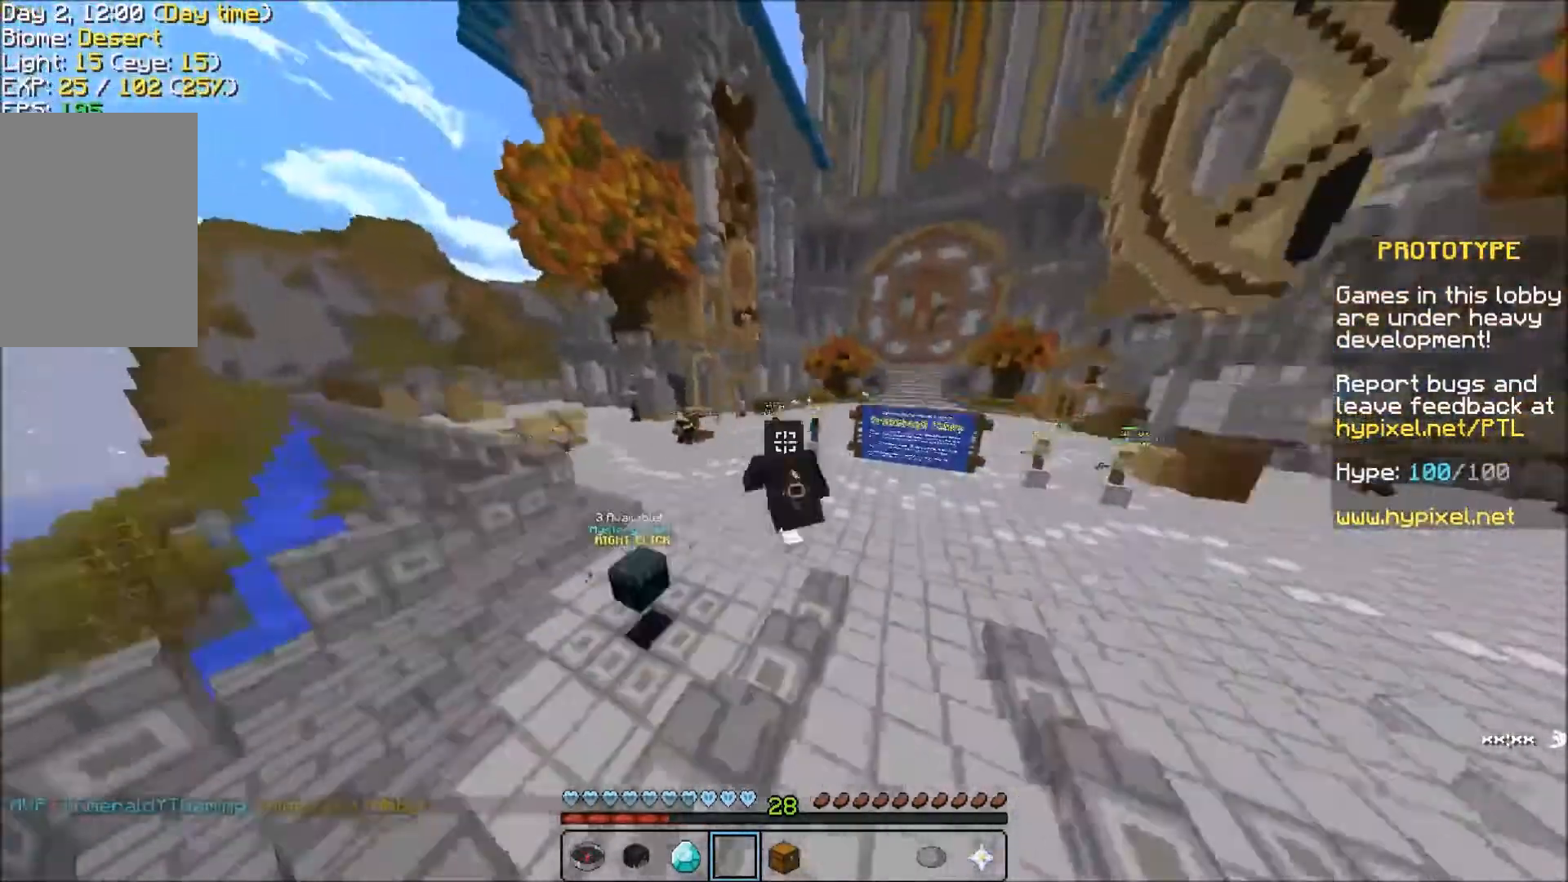
{"keys": ["w"], "events": []}
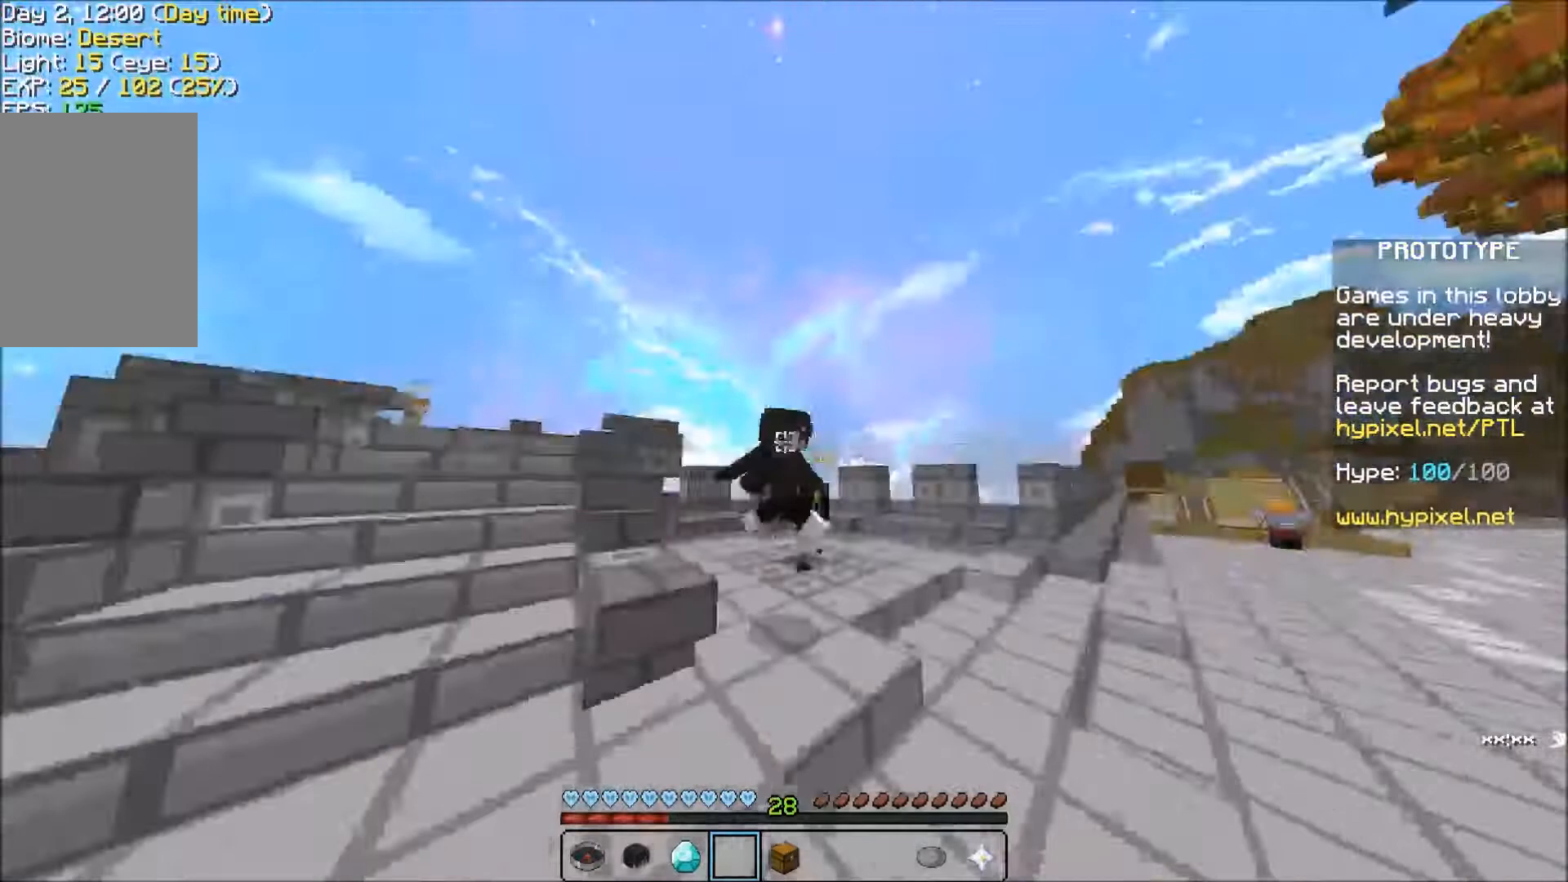
{"keys": ["w"], "events": [[367, "a", "down"], [467, "a", "up"]]}
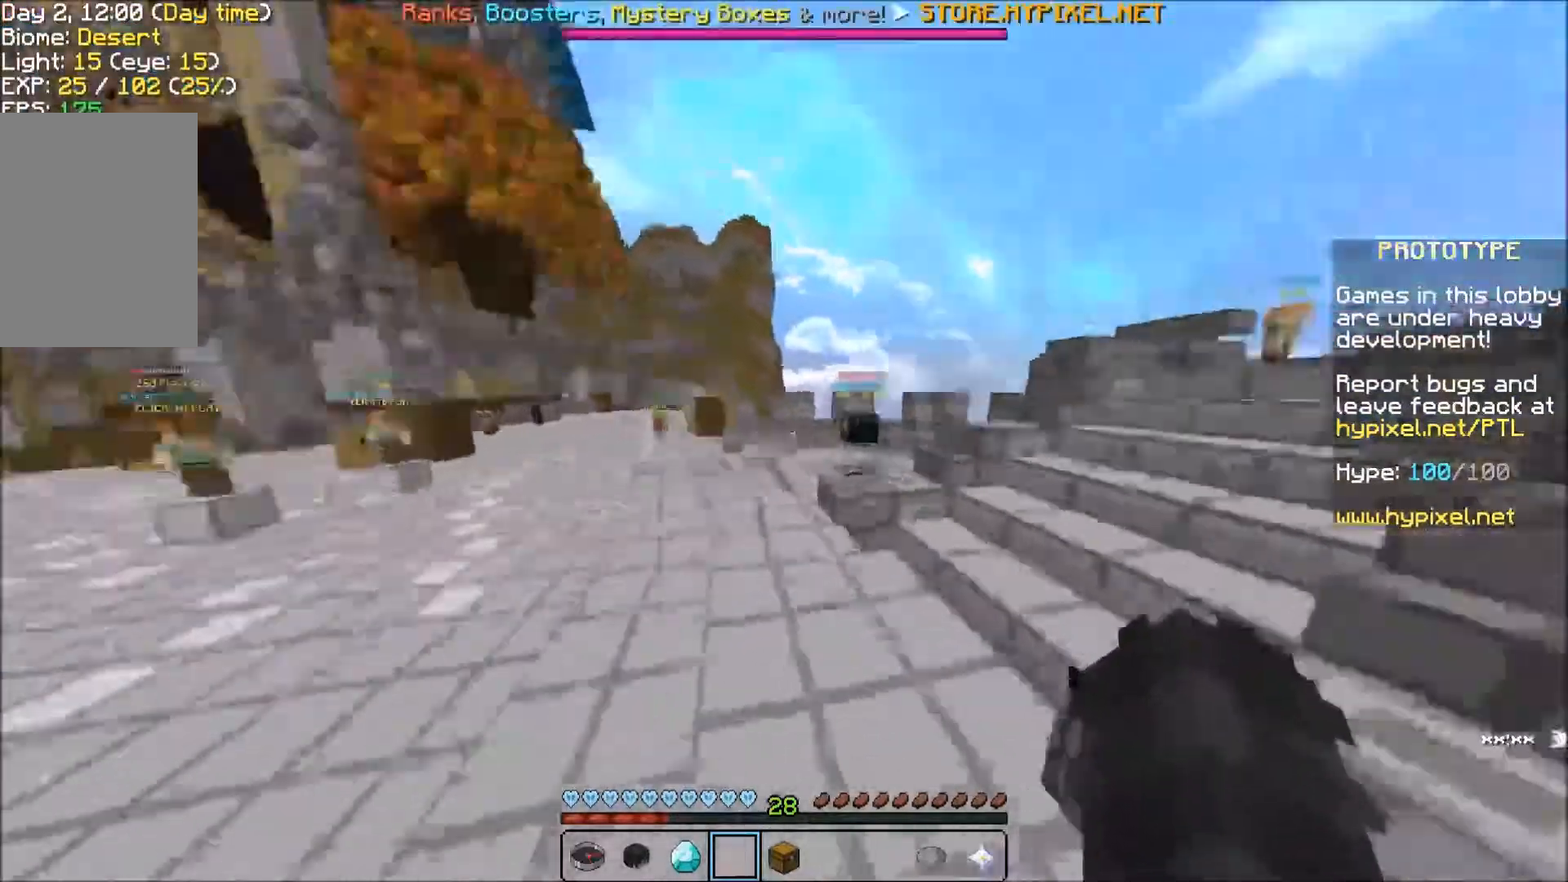
{"keys": ["w"], "events": []}
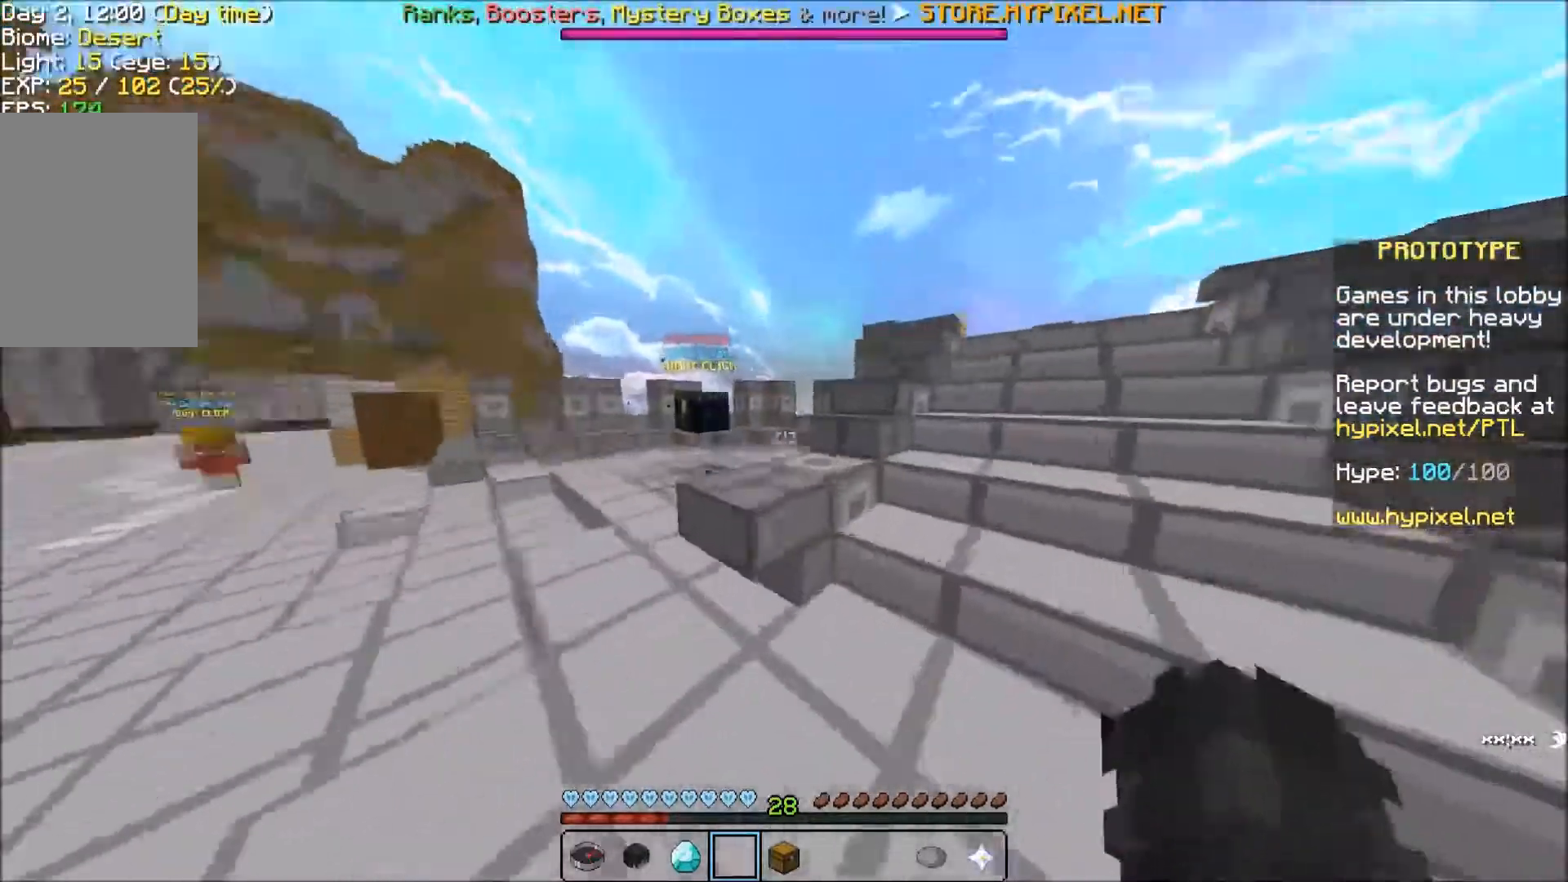
{"keys": ["w"], "events": []}
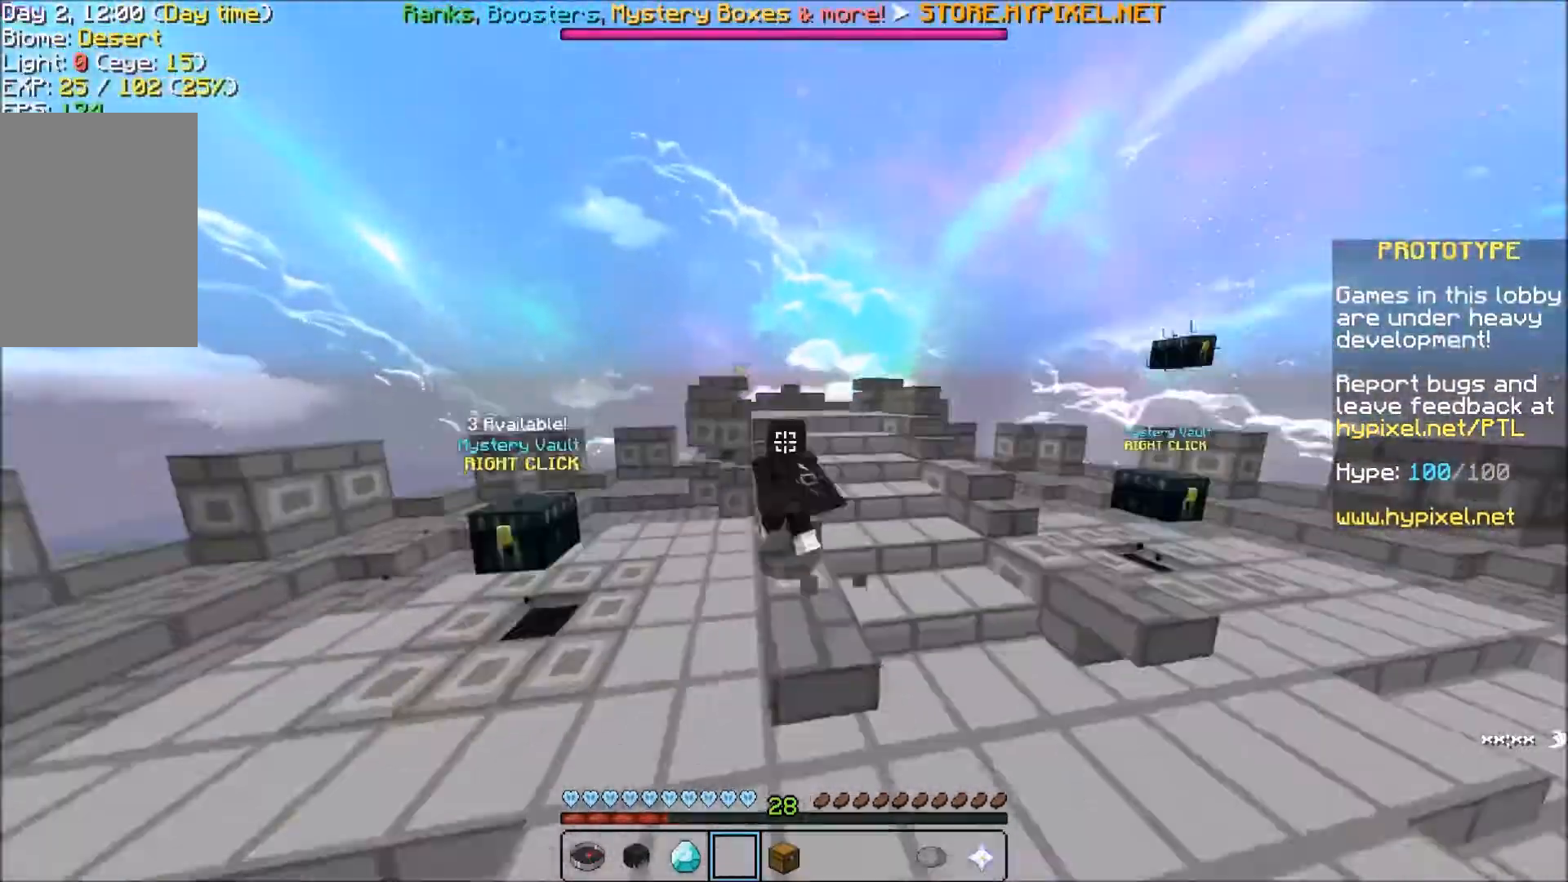
{"keys": ["w"], "events": []}
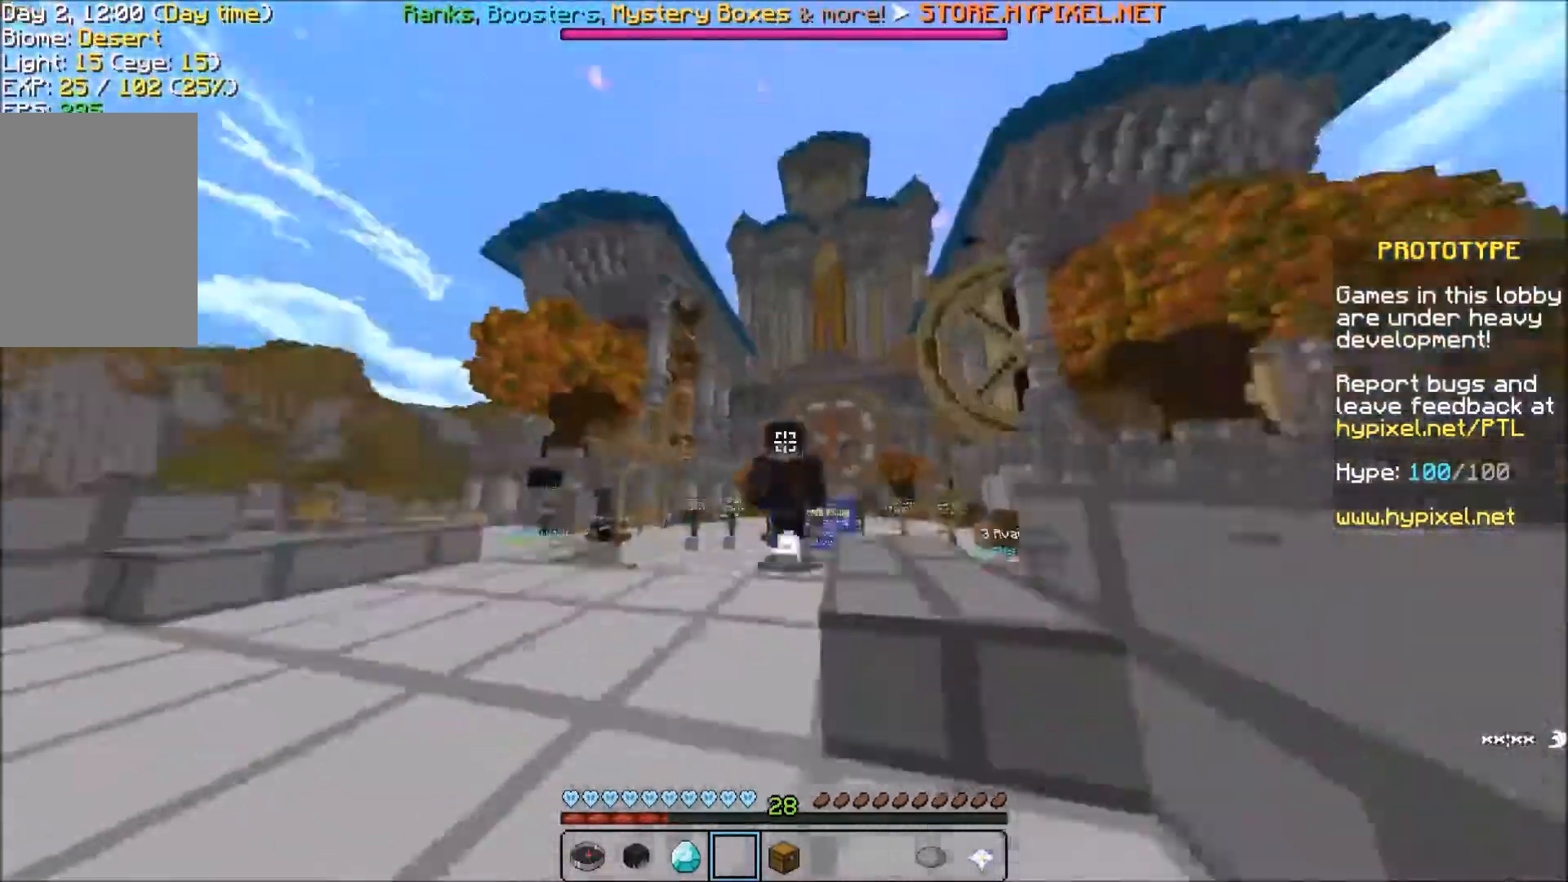
{"keys": [], "events": [[234, "w", "up"]]}
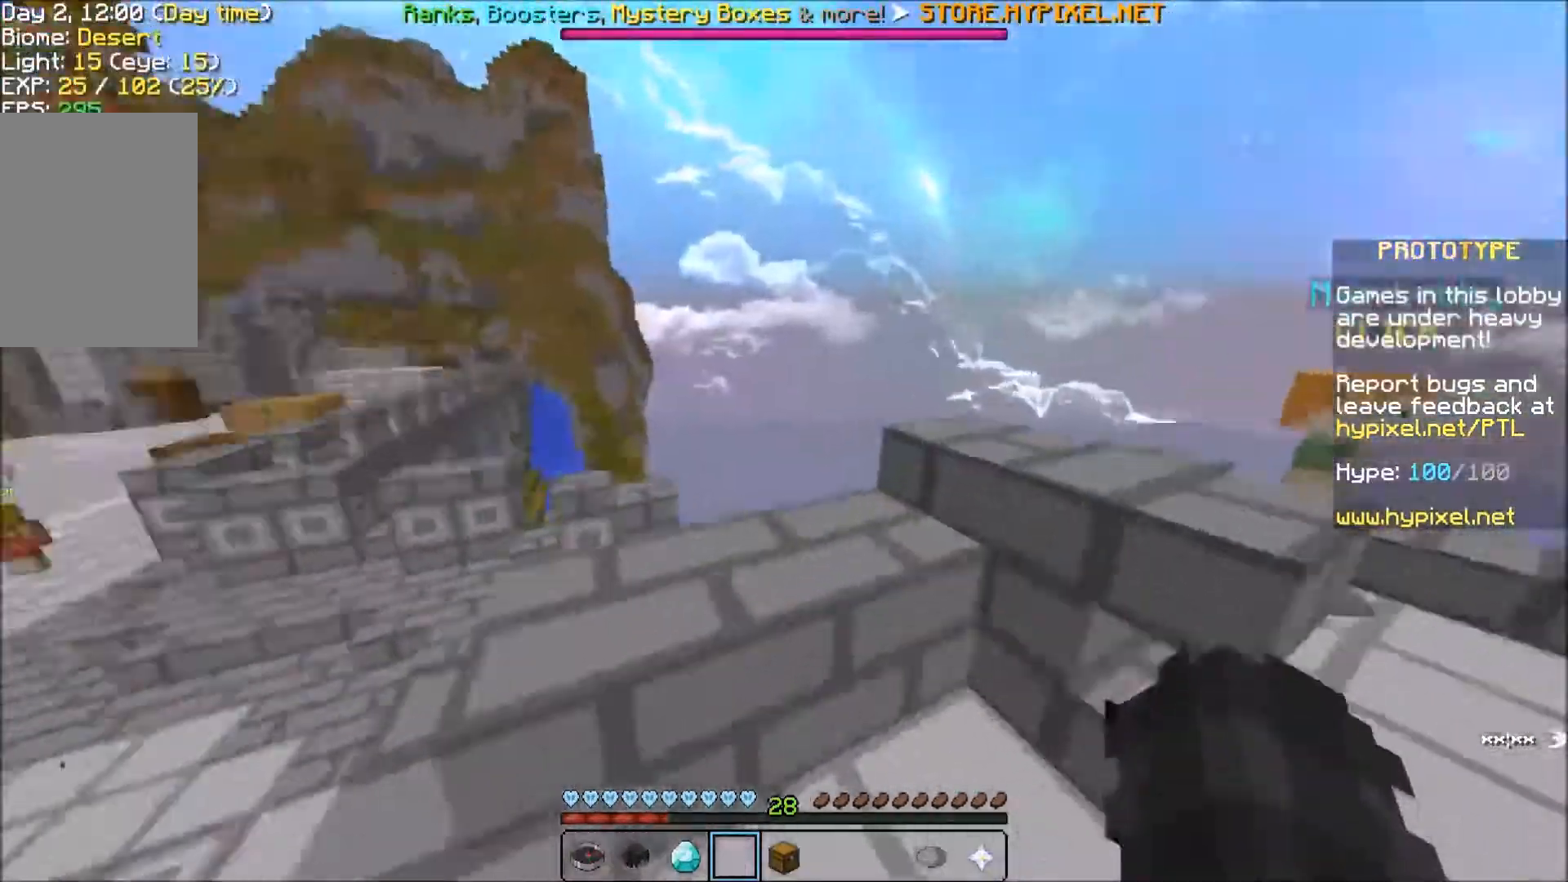
{"keys": ["w"], "events": [[34, "w", "down"]]}
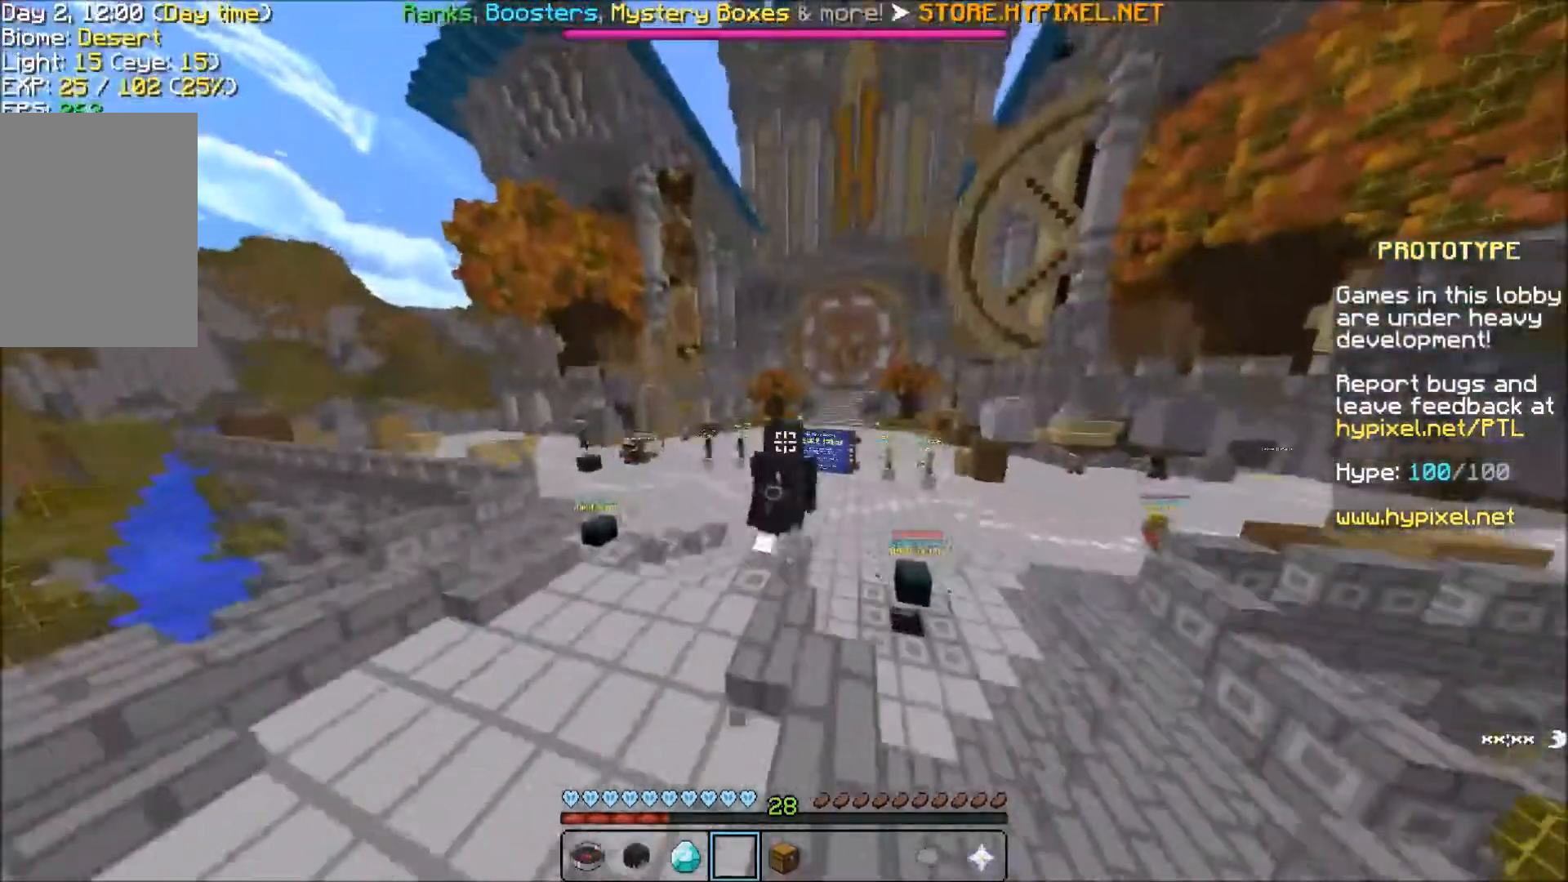
{"keys": ["w"], "events": [[33, "a", "down"], [267, "a", "up"]]}
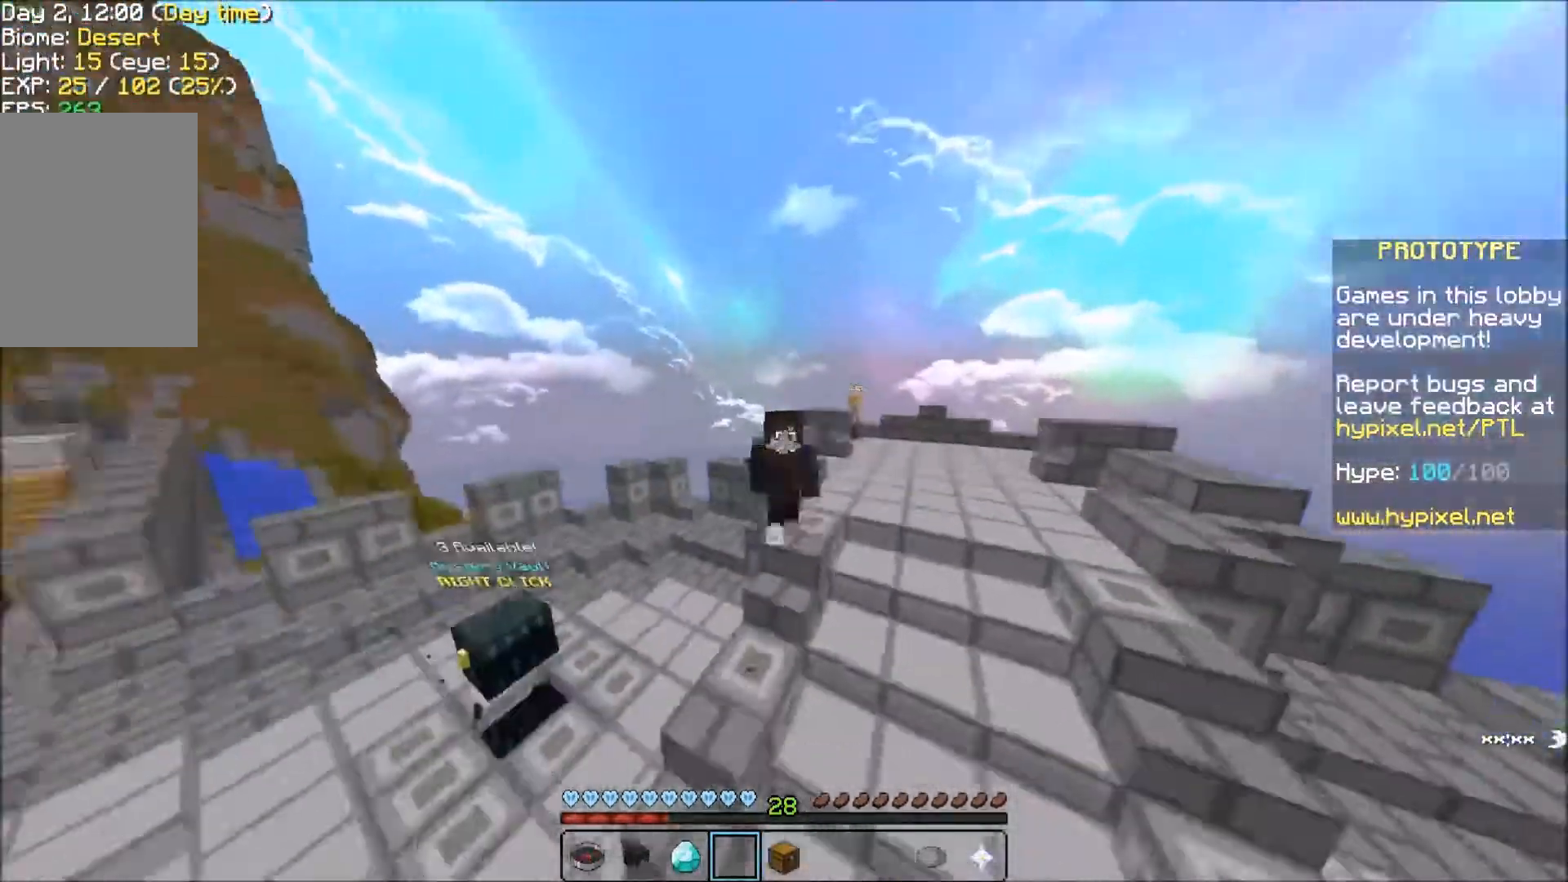
{"keys": ["w"], "events": [[133, "a", "down"], [367, "a", "up"]]}
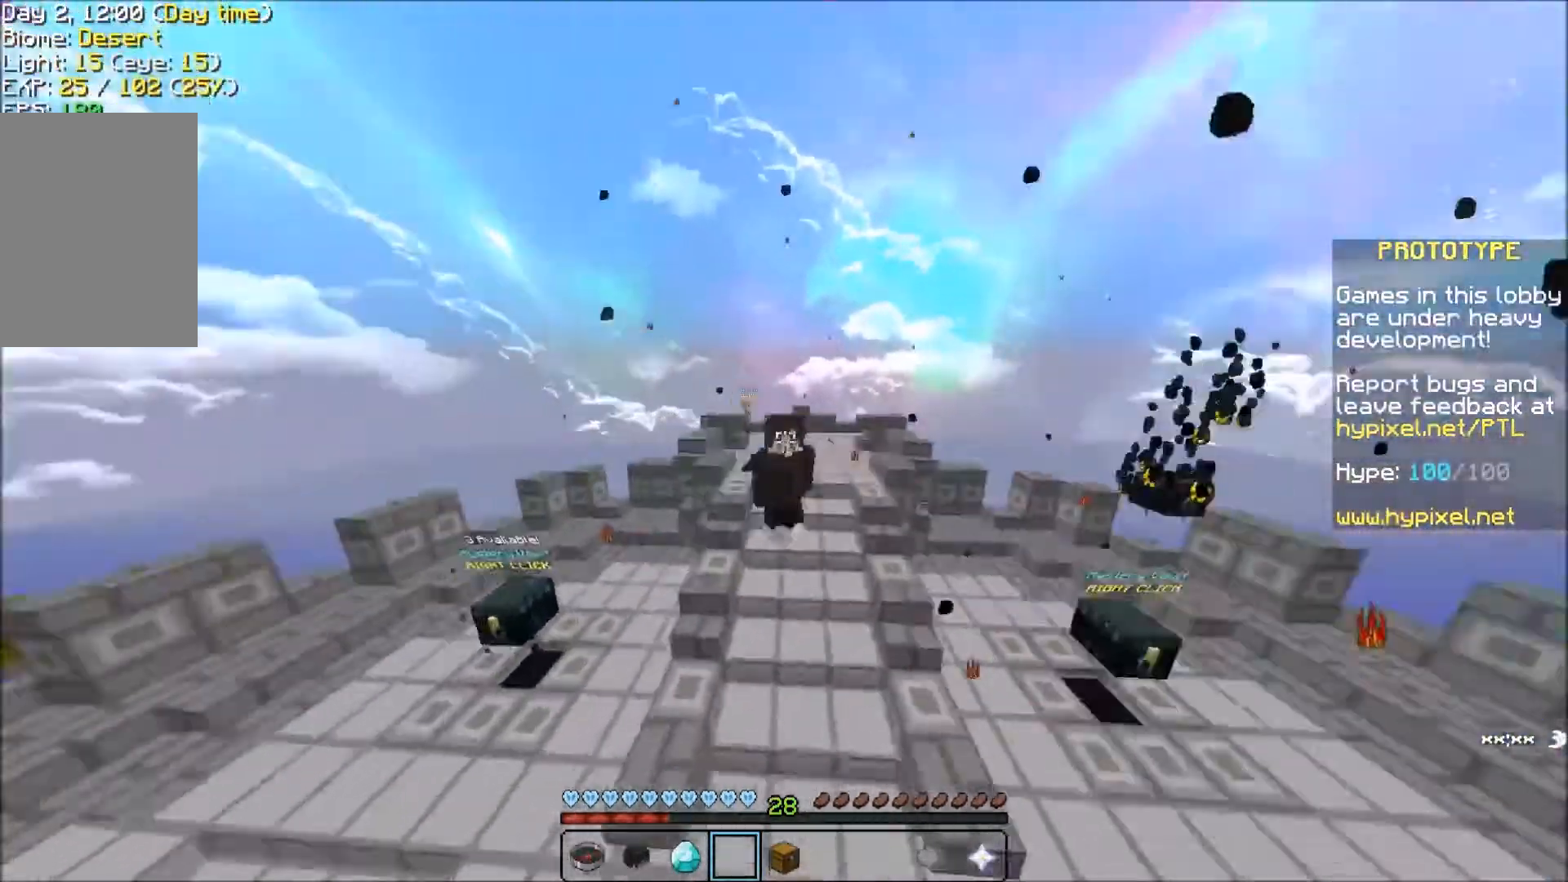
{"keys": ["w"], "events": []}
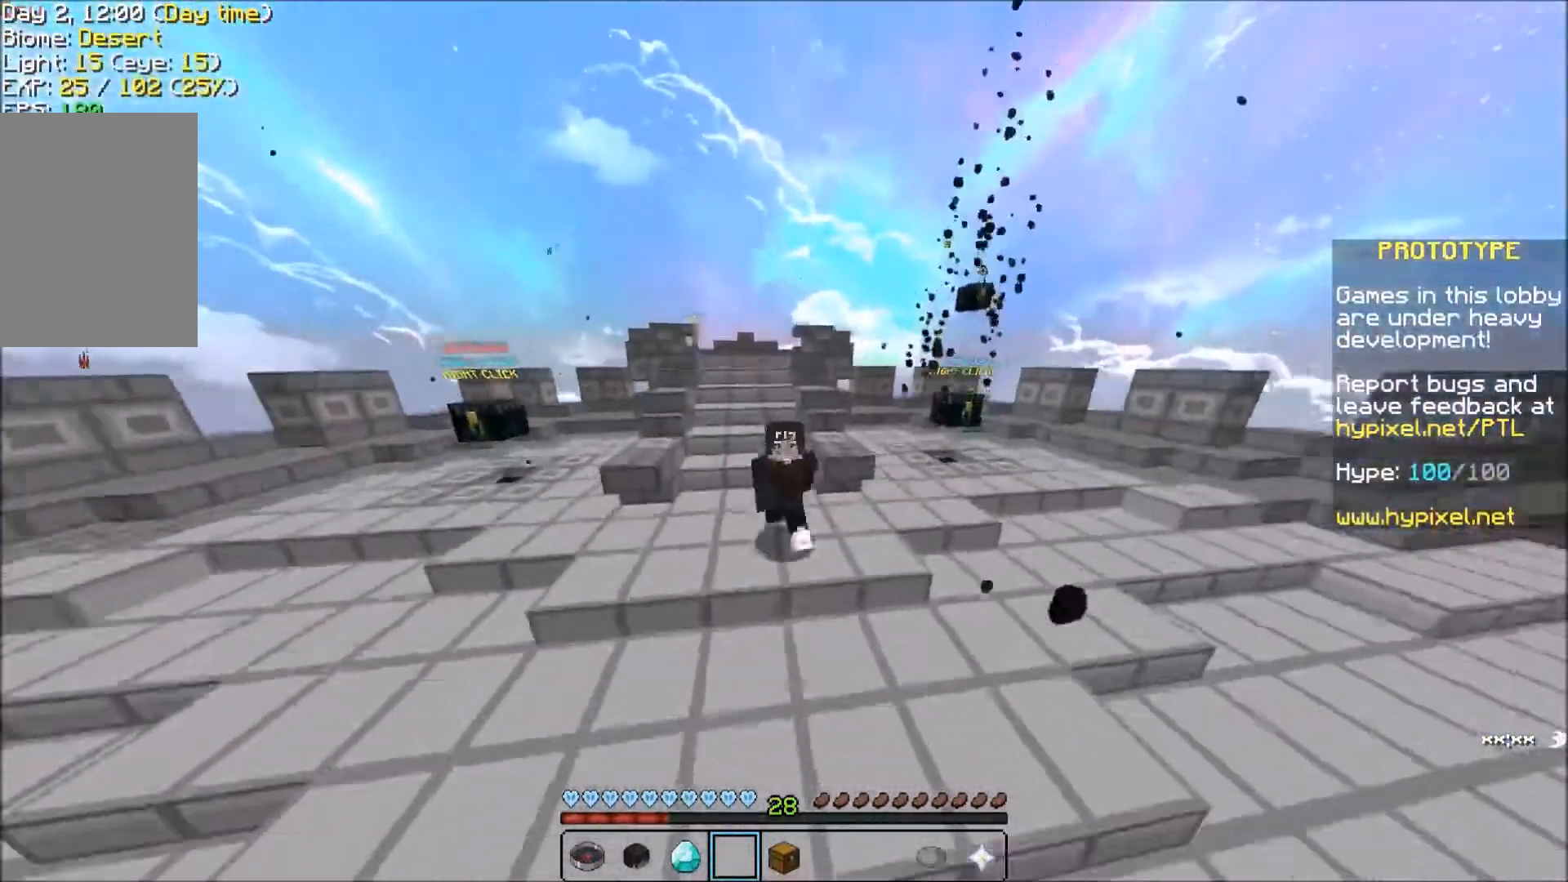
{"keys": ["w"], "events": []}
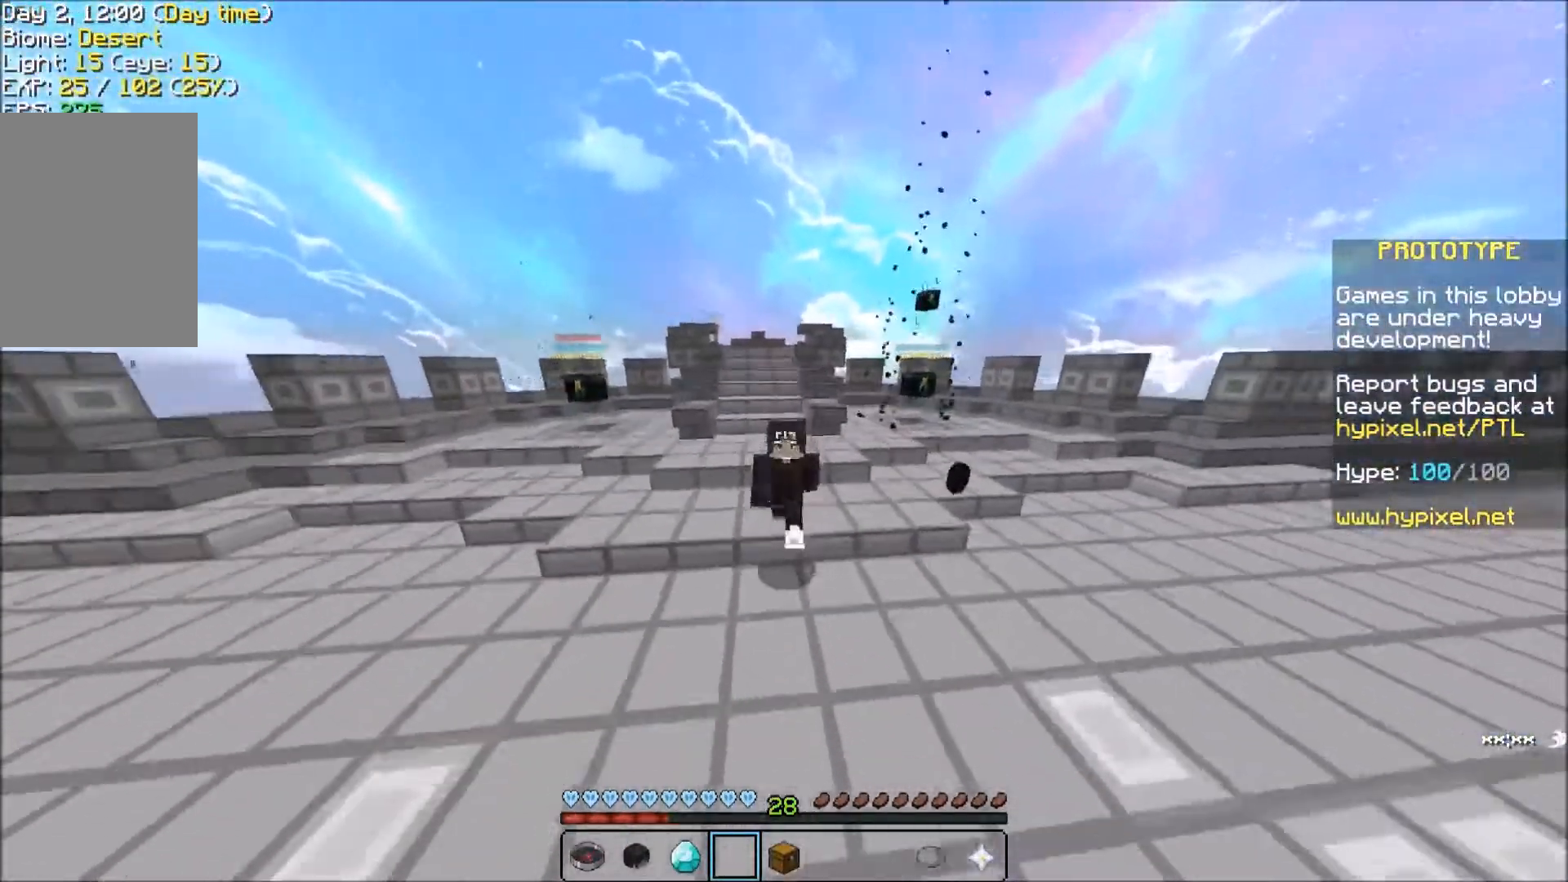
{"keys": [], "events": [[300, "w", "up"]]}